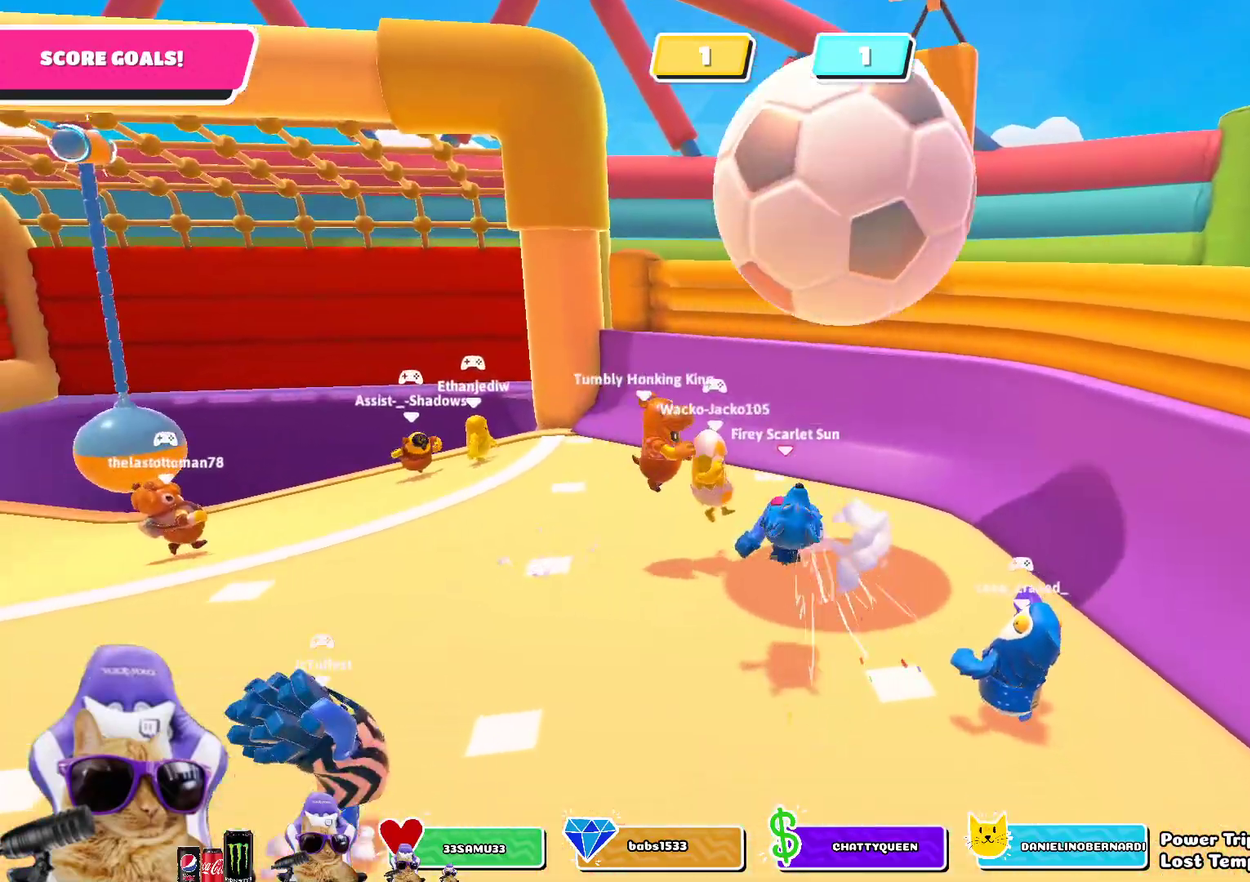
Gameplay with a controller (PlayStation layout); each line is a JSON object with the inputs held at the frame after it (dt_ms = milliseconds from this image to that frame). "events" lists button and stick changes between this image and that frame as [ms after this image, input, new state], when the widget could be followed in between.
{"dt_ms": 600, "buttons": [], "left_stick": "down", "right_stick": "center", "events": [[33, "left_stick", "up-left"], [100, "left_stick", "left"], [350, "left_stick", "down-left"], [450, "right_stick", "up-right"], [517, "left_stick", "down"], [583, "right_stick", "center"]]}
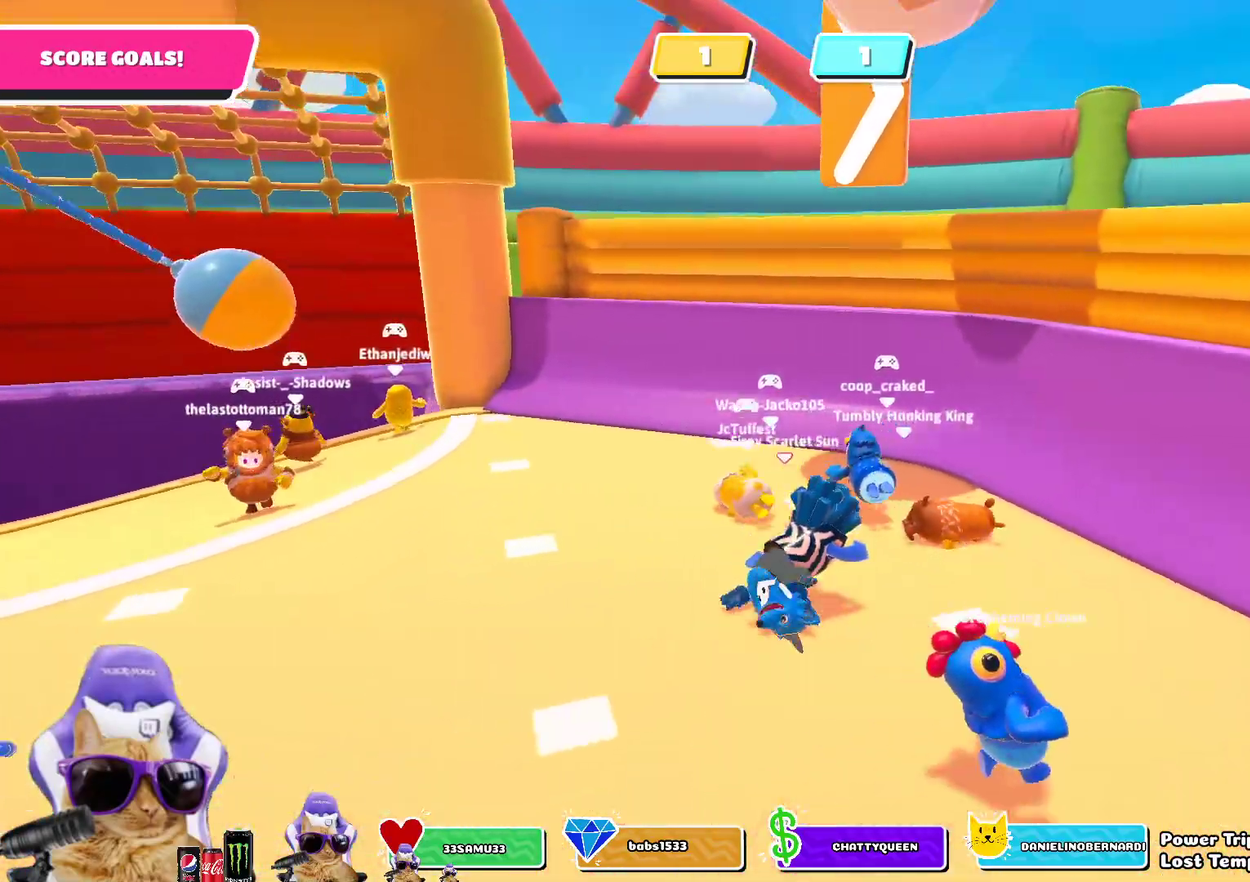
{"dt_ms": 300, "buttons": [], "left_stick": "down", "right_stick": "center", "events": []}
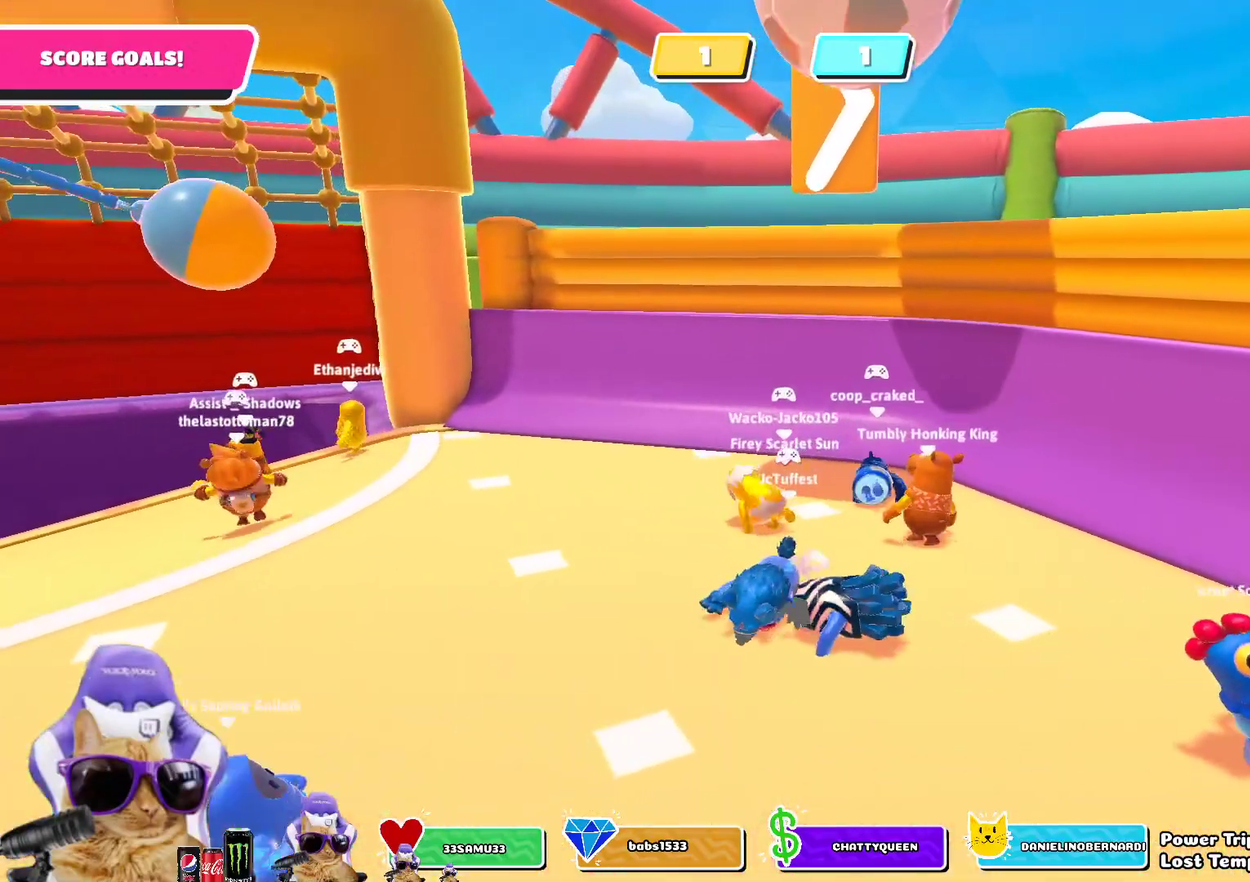
{"dt_ms": 800, "buttons": [], "left_stick": "down-left", "right_stick": "center", "events": [[133, "left_stick", "down-left"]]}
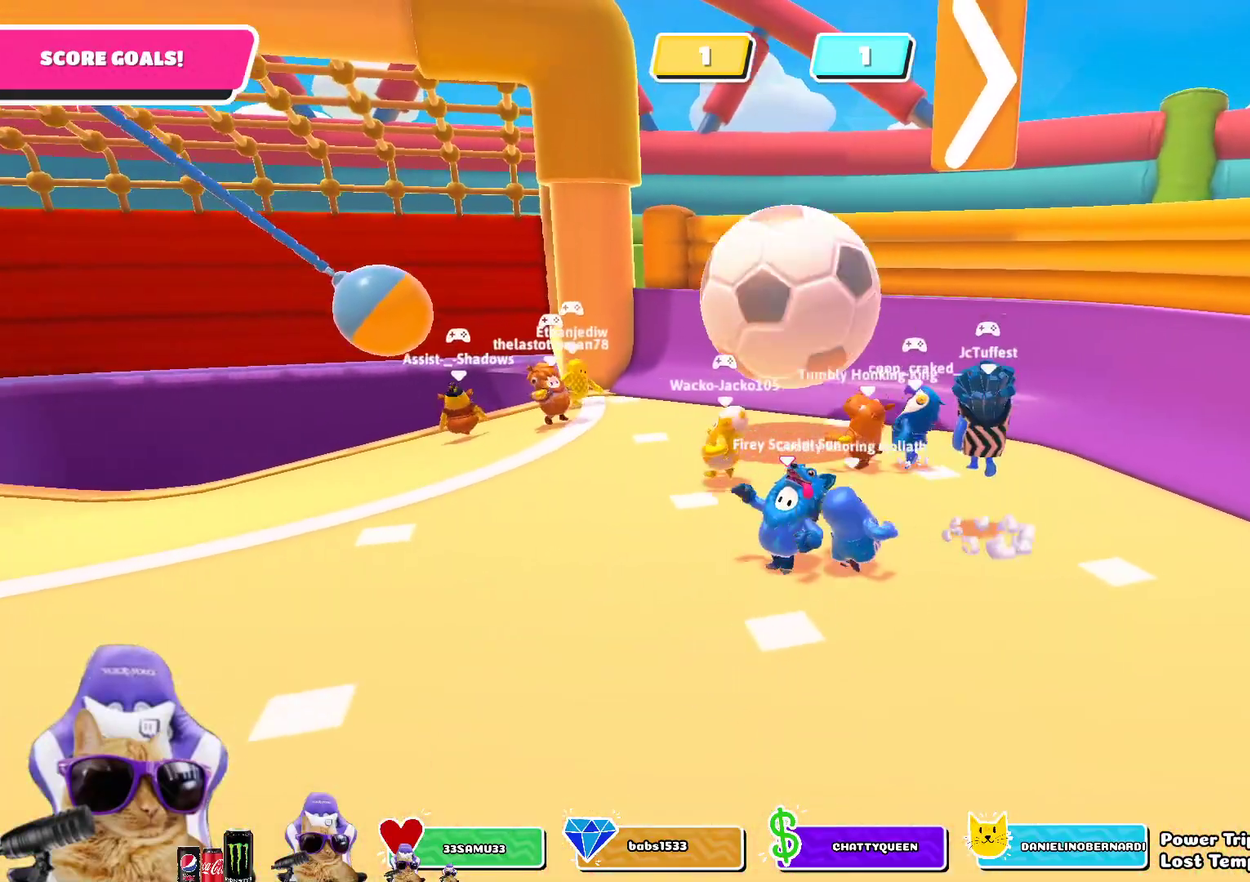
{"dt_ms": 400, "buttons": [], "left_stick": "down-left", "right_stick": "center", "events": []}
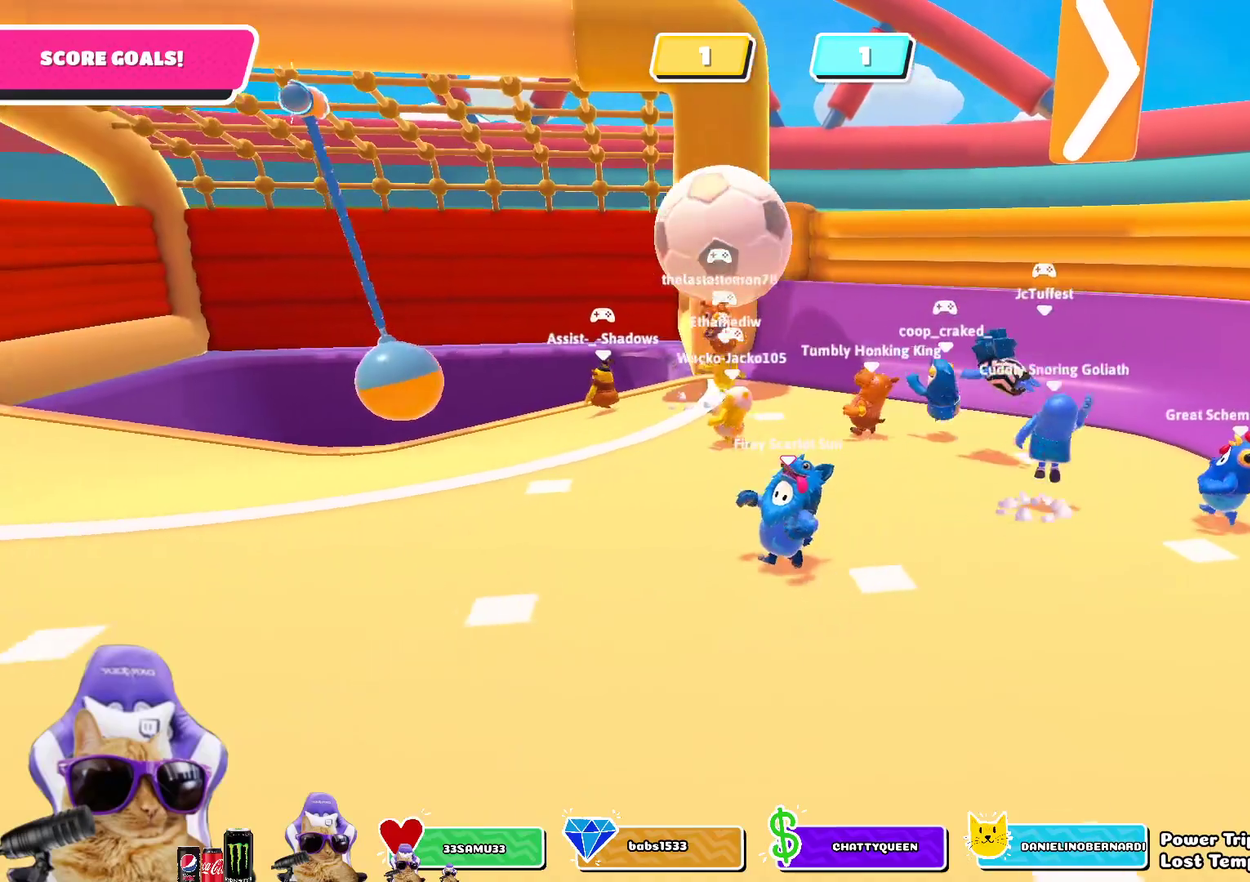
{"dt_ms": 300, "buttons": [], "left_stick": "left", "right_stick": "center", "events": [[217, "left_stick", "left"]]}
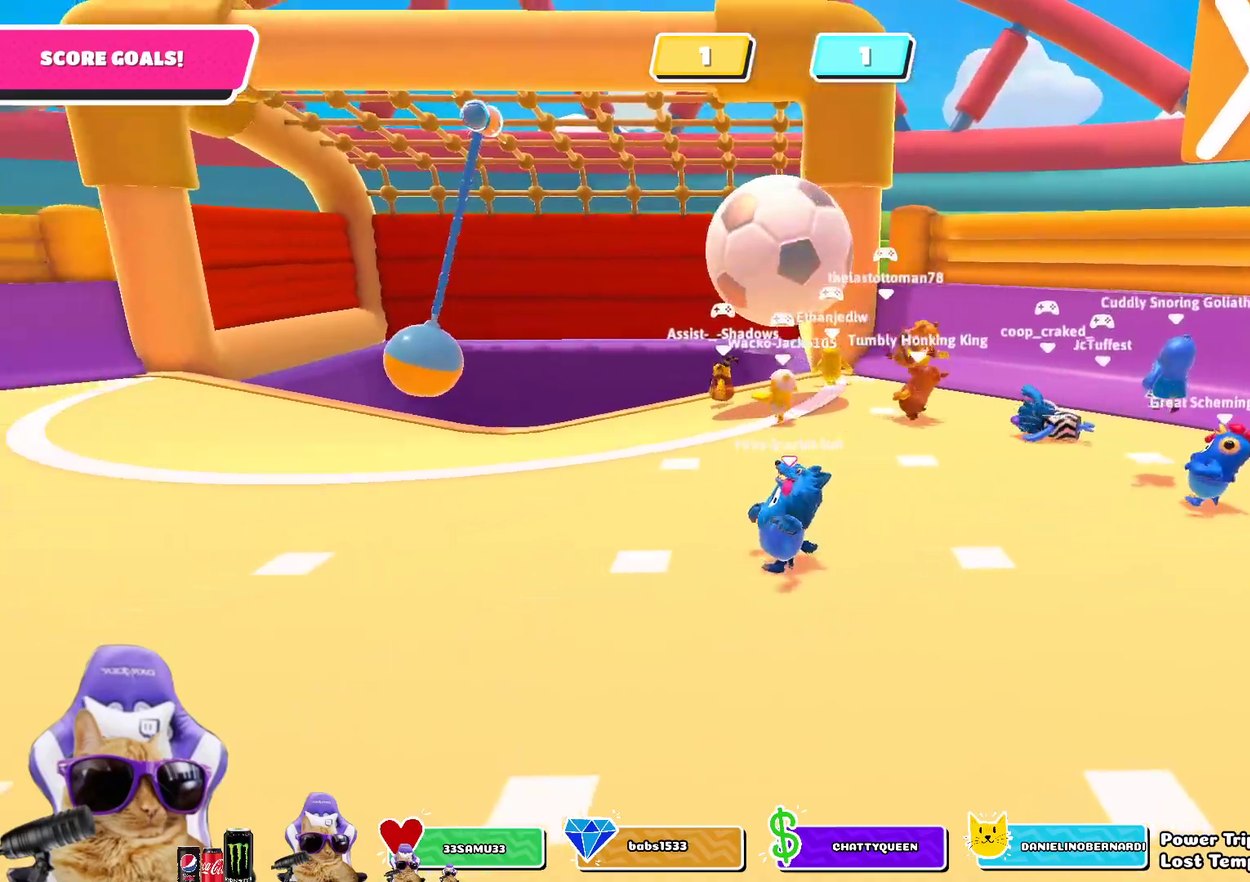
{"dt_ms": 800, "buttons": [], "left_stick": "up-left", "right_stick": "center", "events": [[233, "right_stick", "down-right"], [267, "left_stick", "up-left"], [417, "right_stick", "center"], [500, "left_stick", "left"], [750, "left_stick", "up-left"]]}
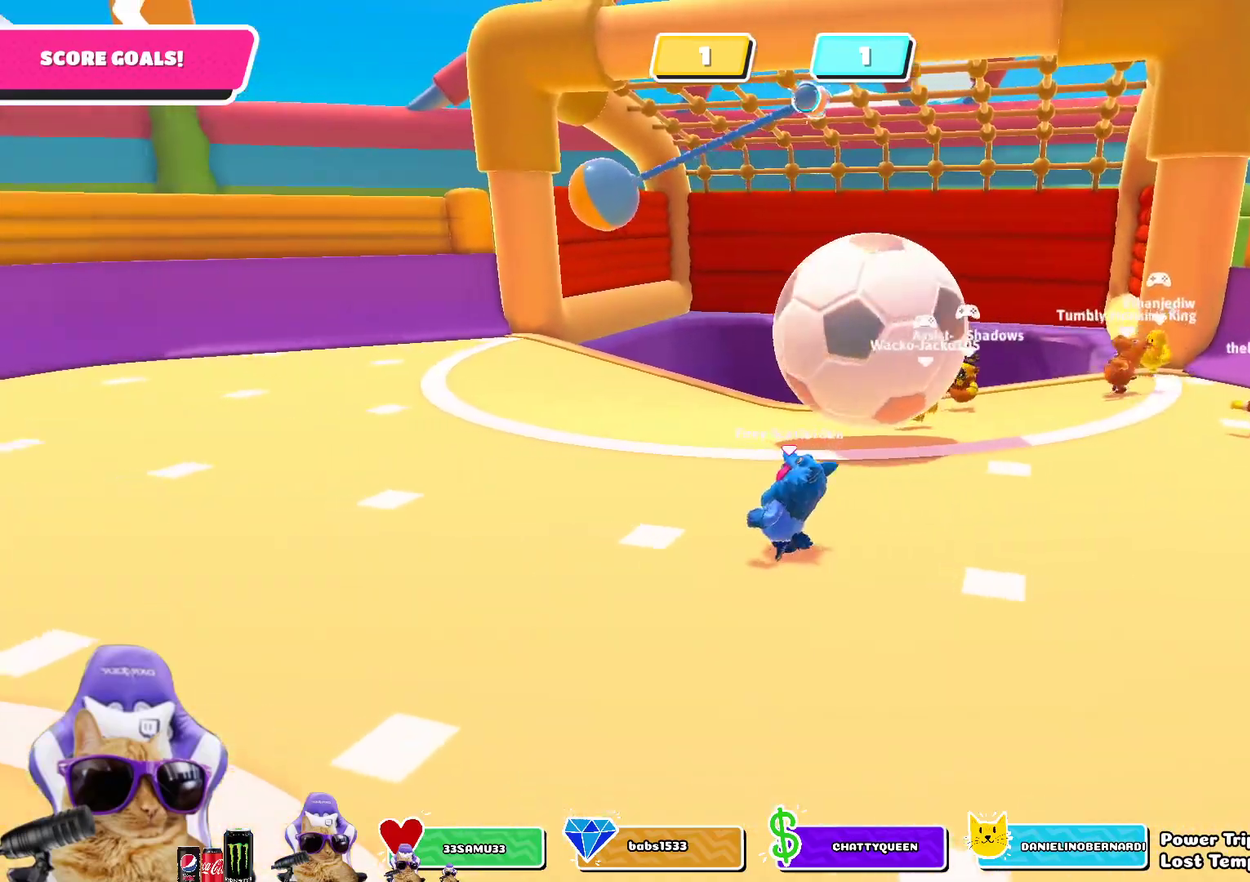
{"dt_ms": 400, "buttons": ["SQUARE"], "left_stick": "up", "right_stick": "center", "events": [[50, "left_stick", "up"], [267, "SQUARE", "down"]]}
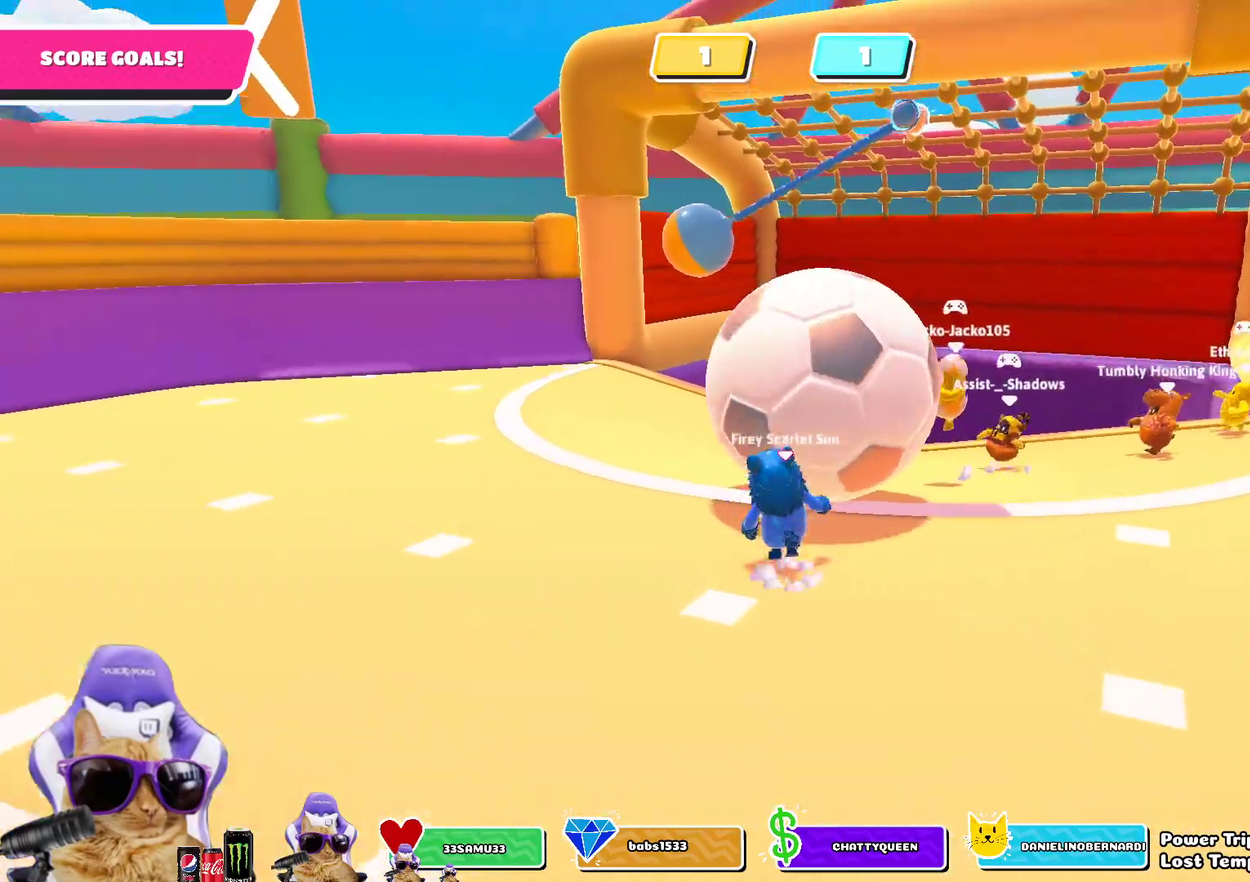
{"dt_ms": 400, "buttons": [], "left_stick": "up", "right_stick": "center", "events": [[183, "SQUARE", "up"]]}
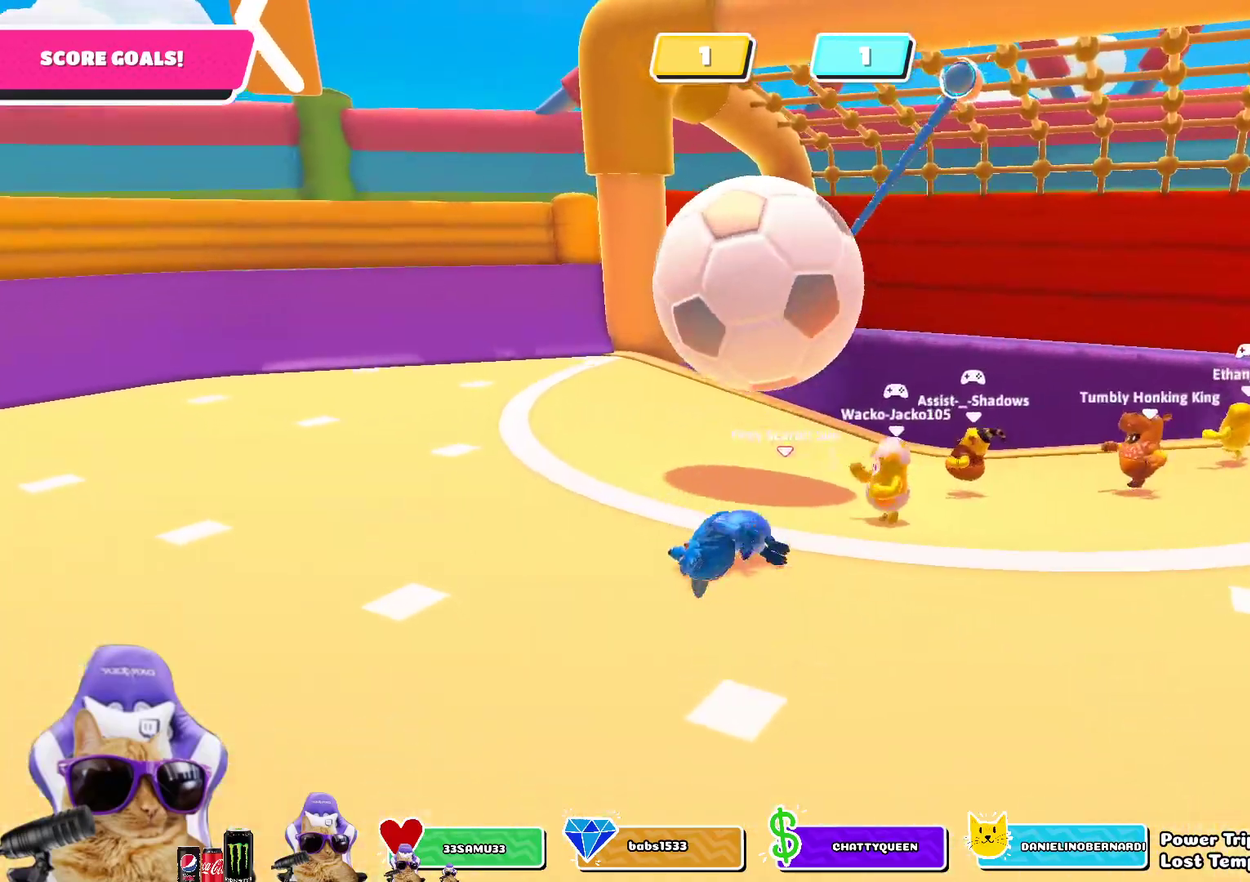
{"dt_ms": 700, "buttons": [], "left_stick": "down-left", "right_stick": "center", "events": [[17, "left_stick", "up-left"], [300, "left_stick", "center"], [367, "left_stick", "down-right"], [467, "left_stick", "down"], [517, "left_stick", "down-left"]]}
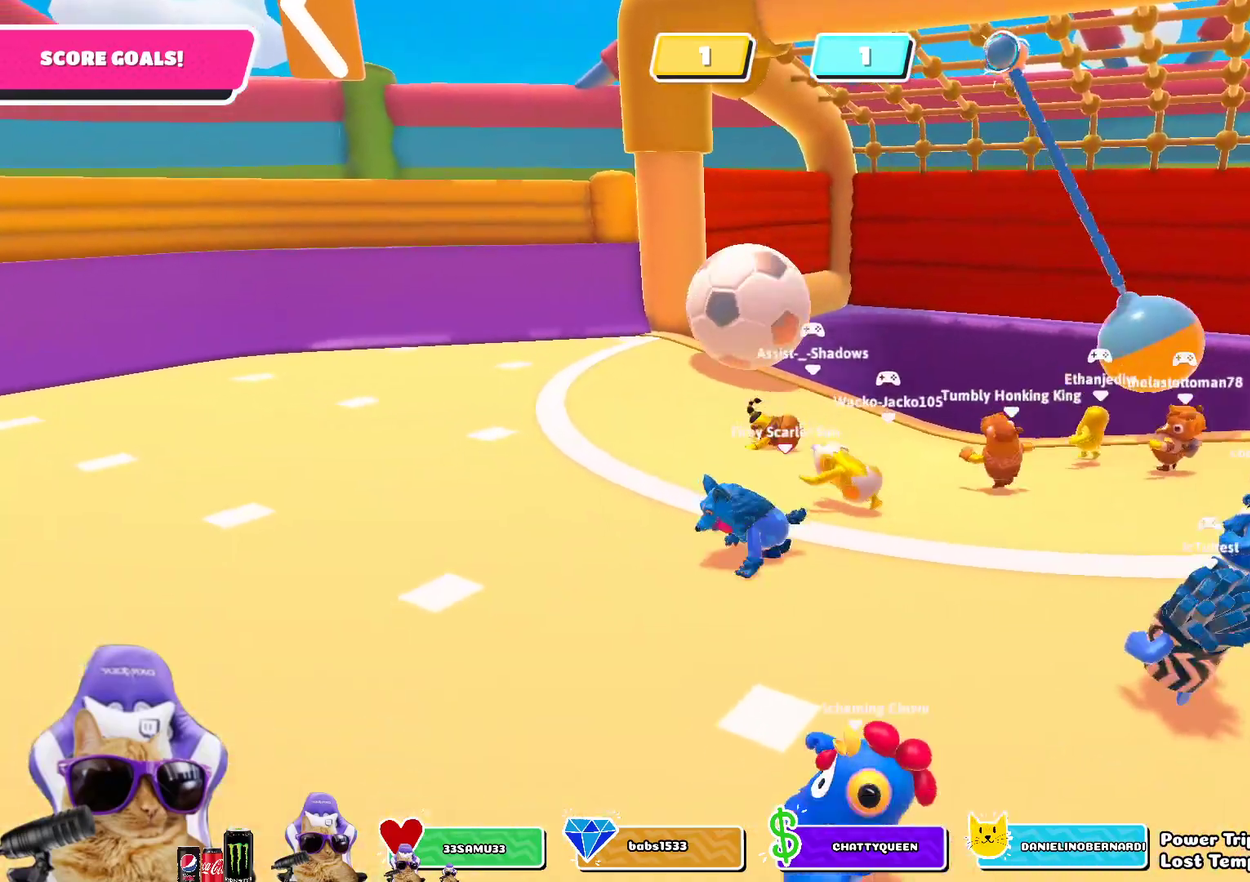
{"dt_ms": 400, "buttons": [], "left_stick": "up-left", "right_stick": "left", "events": [[167, "right_stick", "left"], [250, "left_stick", "left"], [383, "left_stick", "up-left"]]}
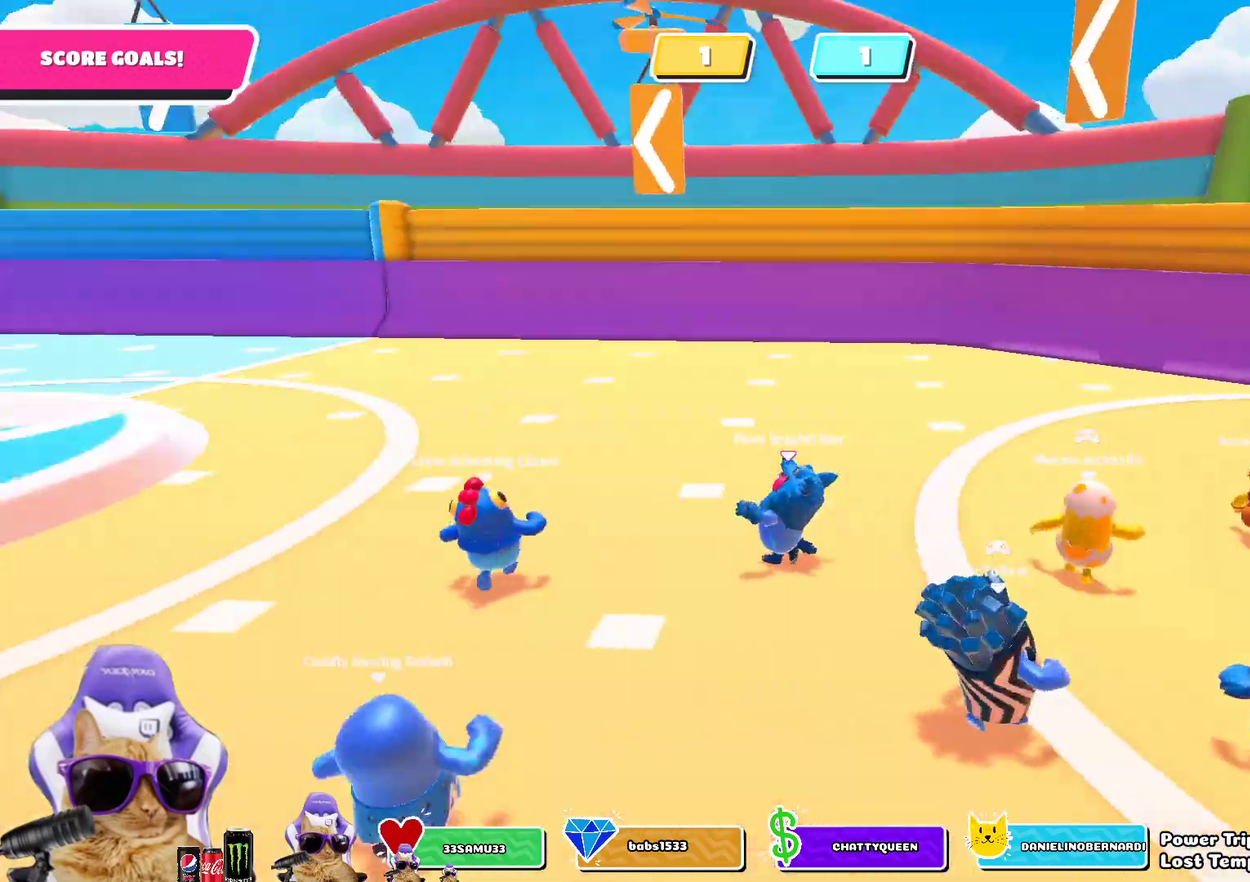
{"dt_ms": 500, "buttons": [], "left_stick": "up", "right_stick": "center", "events": [[50, "left_stick", "up"], [150, "right_stick", "center"]]}
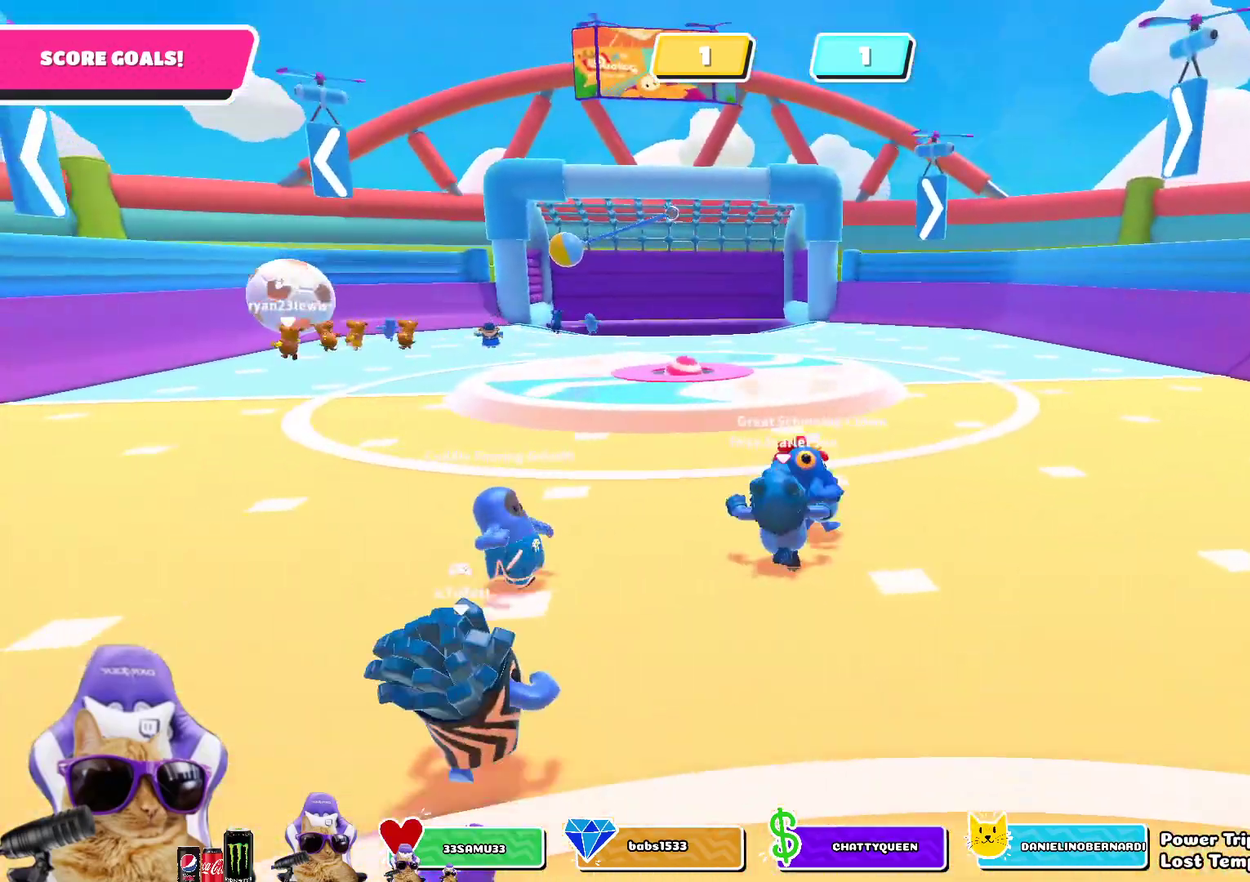
{"dt_ms": 500, "buttons": [], "left_stick": "up", "right_stick": "center", "events": [[17, "left_stick", "up-left"], [117, "right_stick", "left"], [217, "right_stick", "center"], [250, "left_stick", "up"]]}
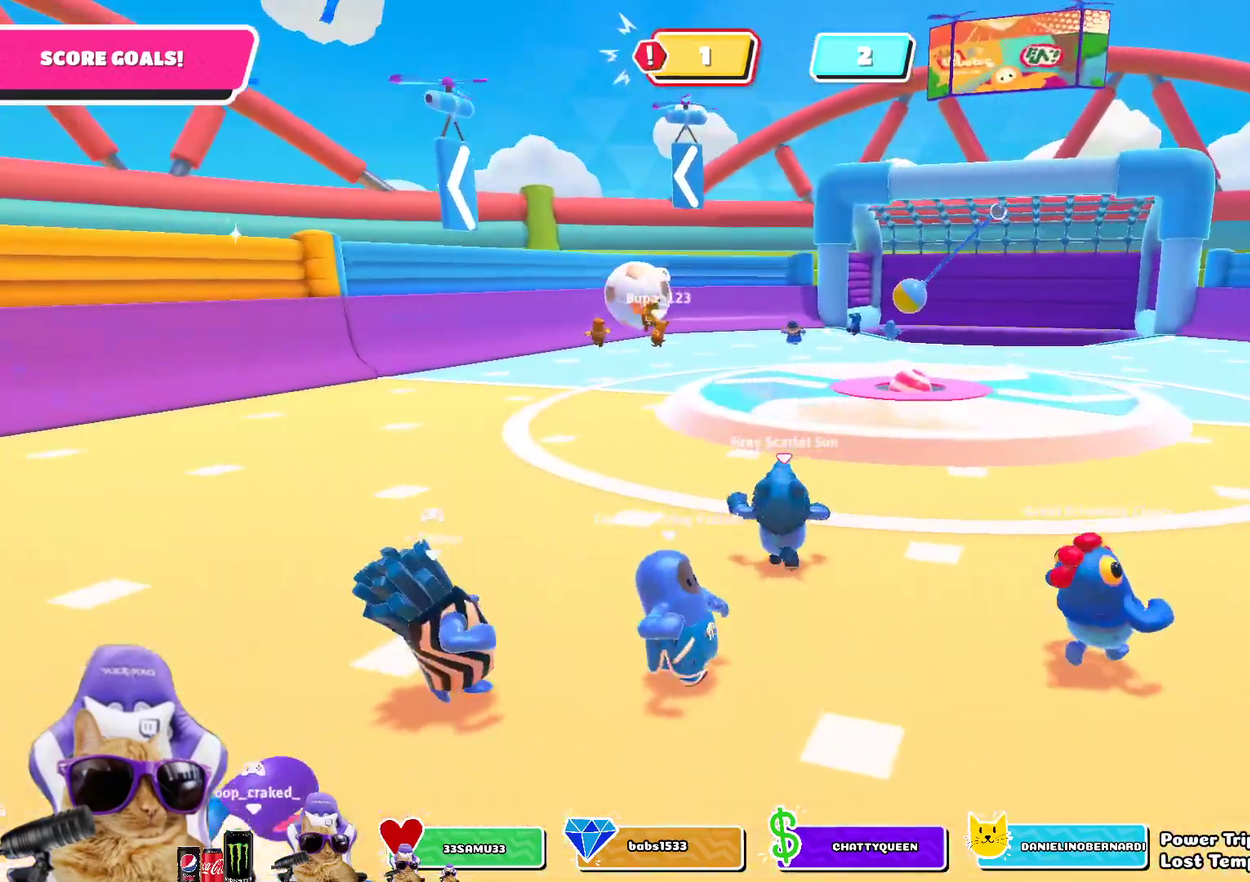
{"dt_ms": 400, "buttons": [], "left_stick": "up", "right_stick": "center", "events": [[100, "right_stick", "down"], [333, "right_stick", "center"]]}
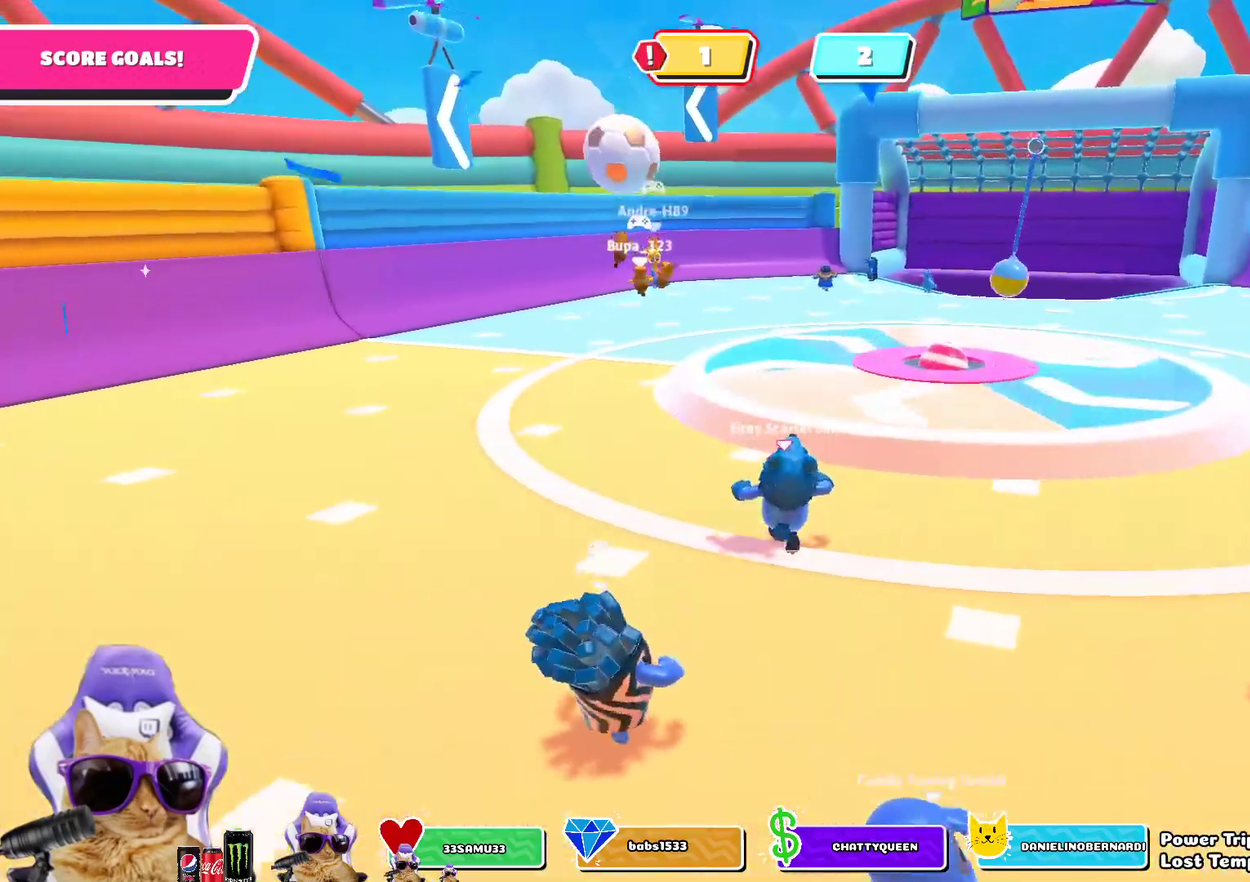
{"dt_ms": 800, "buttons": [], "left_stick": "up-left", "right_stick": "center", "events": [[317, "CROSS", "down"], [433, "CROSS", "up"], [617, "left_stick", "up-left"]]}
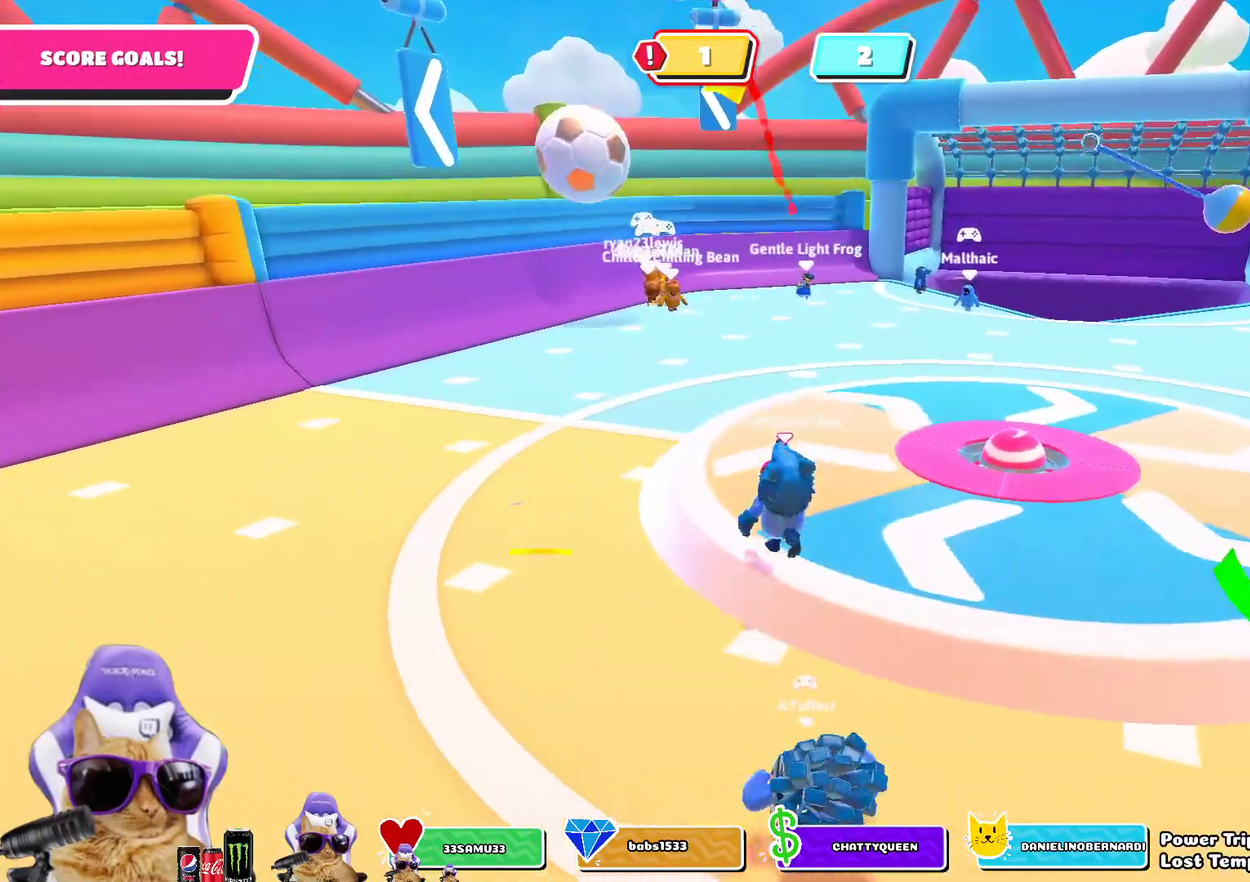
{"dt_ms": 300, "buttons": [], "left_stick": "up", "right_stick": "center", "events": [[17, "right_stick", "down-right"], [83, "left_stick", "up"], [200, "right_stick", "center"]]}
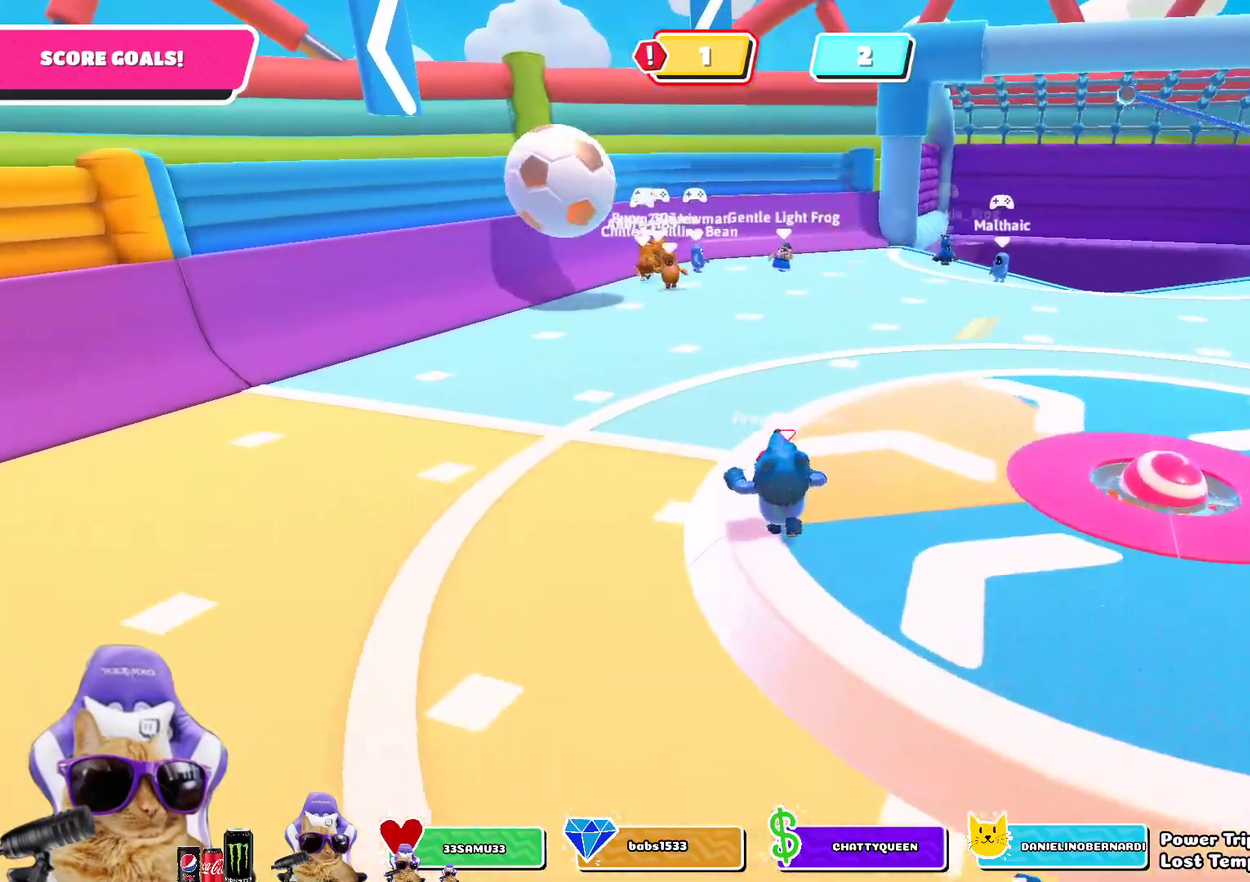
{"dt_ms": 400, "buttons": [], "left_stick": "up", "right_stick": "center", "events": [[217, "CROSS", "down"], [317, "CROSS", "up"]]}
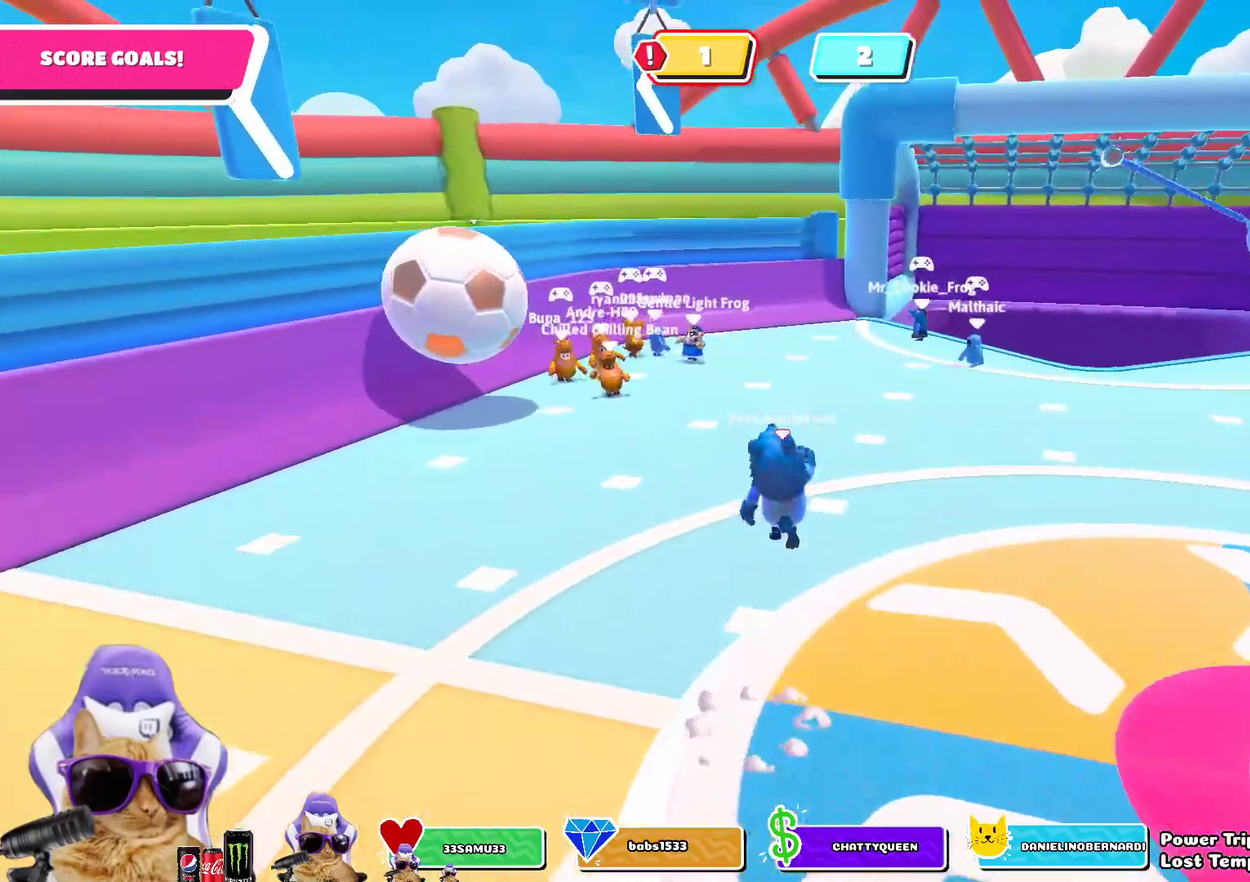
{"dt_ms": 800, "buttons": [], "left_stick": "left", "right_stick": "center", "events": [[100, "right_stick", "left"], [383, "left_stick", "right"], [450, "left_stick", "down-right"], [567, "left_stick", "down-left"], [633, "right_stick", "center"], [700, "left_stick", "left"]]}
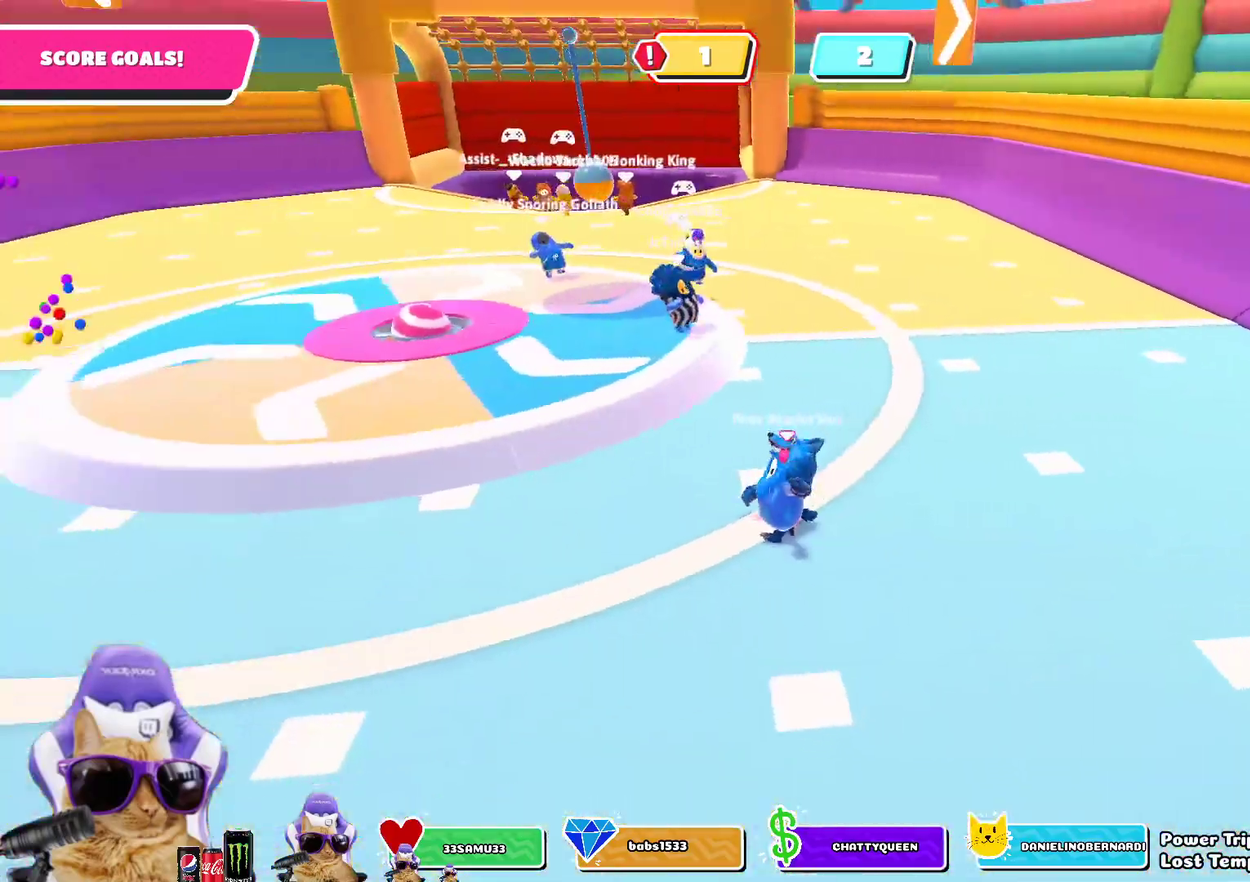
{"dt_ms": 300, "buttons": [], "left_stick": "up-left", "right_stick": "center", "events": [[33, "left_stick", "up-left"], [133, "left_stick", "up"], [300, "left_stick", "up-left"]]}
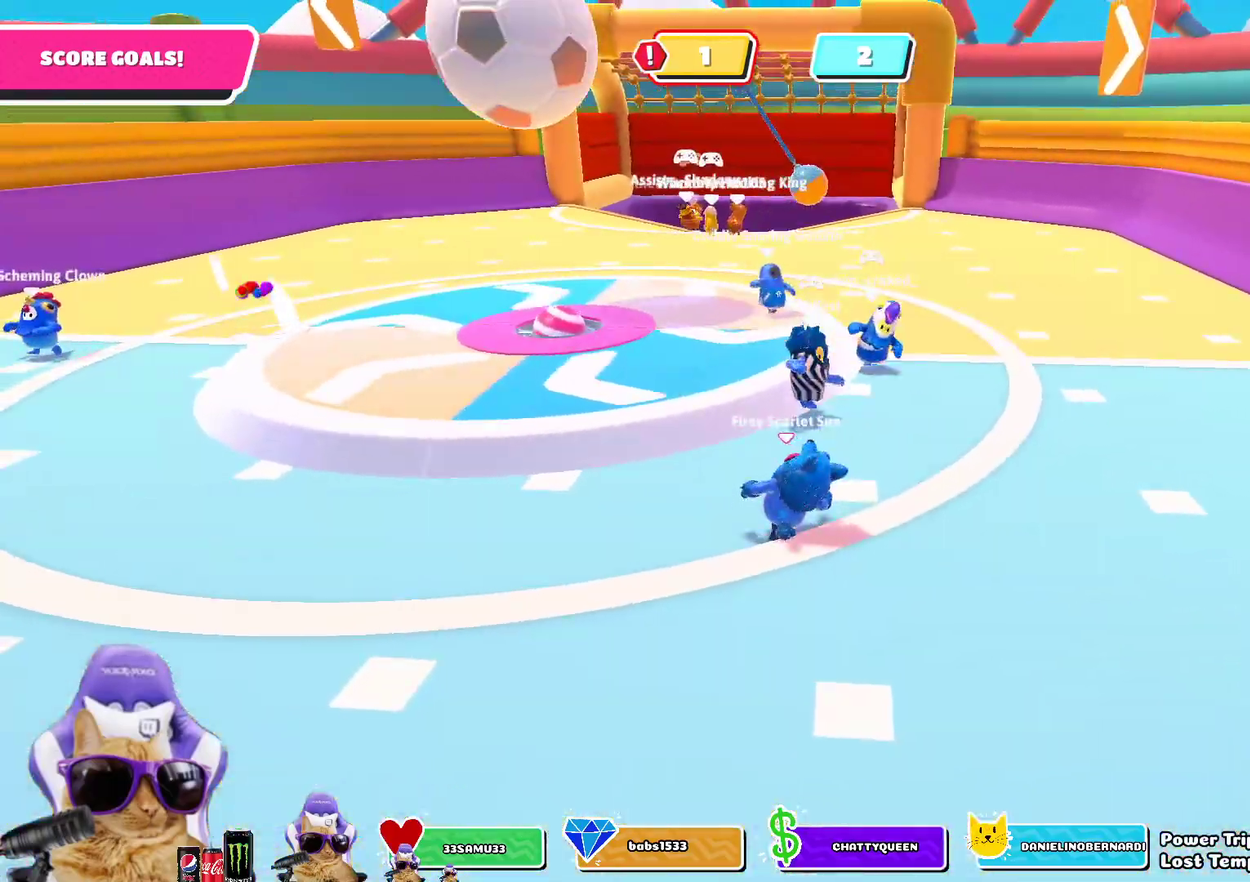
{"dt_ms": 500, "buttons": ["CROSS"], "left_stick": "up", "right_stick": "center", "events": [[417, "left_stick", "up"], [433, "CROSS", "down"]]}
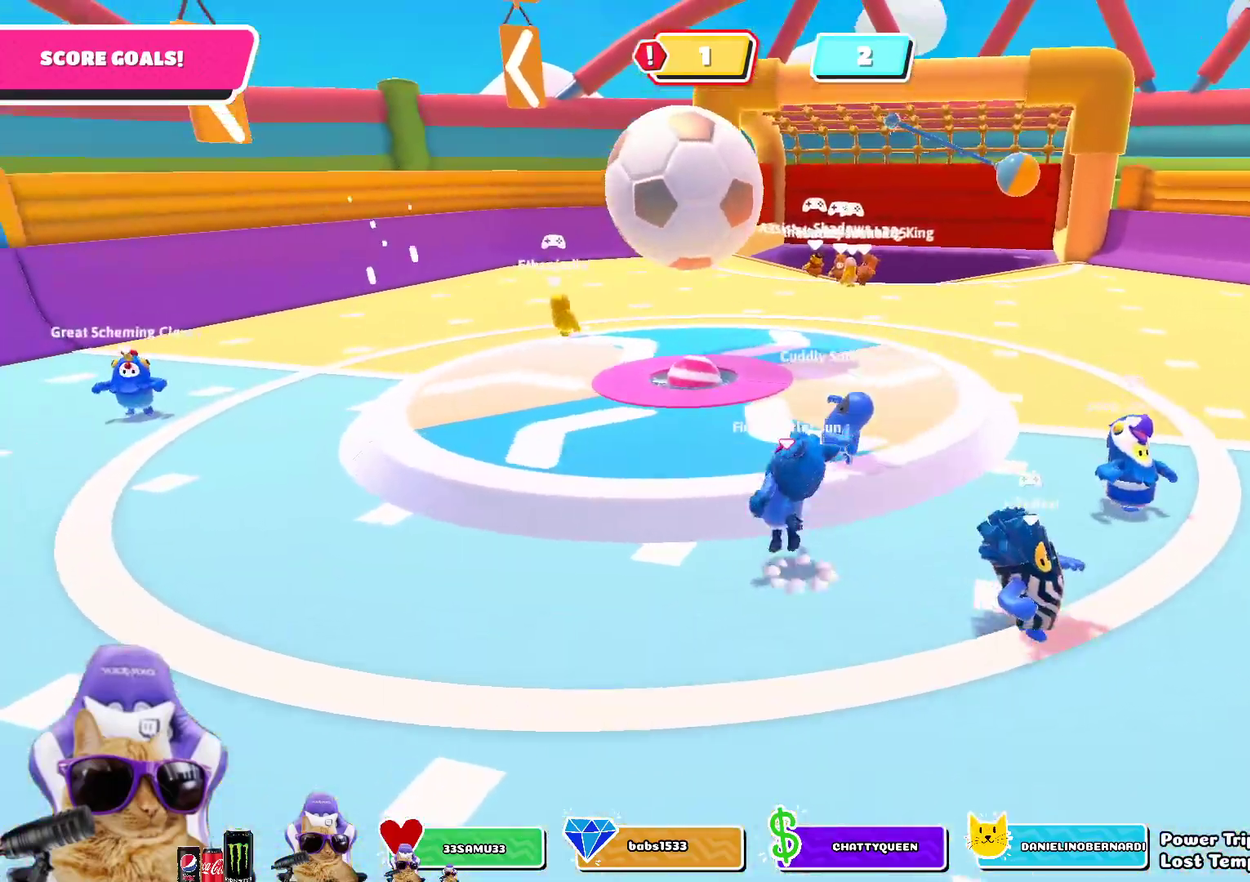
{"dt_ms": 700, "buttons": [], "left_stick": "up-right", "right_stick": "center", "events": [[67, "CROSS", "up"], [233, "left_stick", "up-right"], [450, "left_stick", "up"], [650, "left_stick", "up-right"]]}
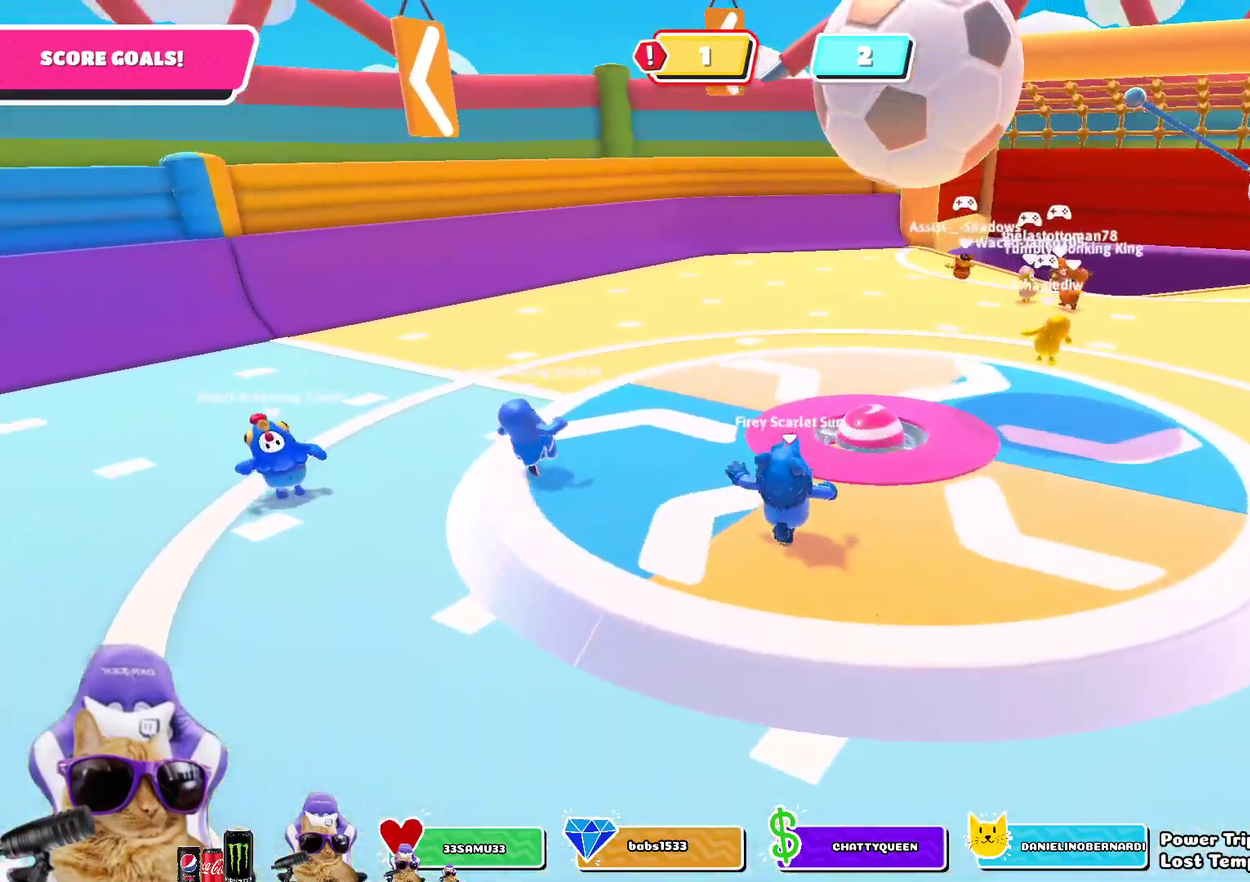
{"dt_ms": 300, "buttons": [], "left_stick": "up-right", "right_stick": "center", "events": [[67, "right_stick", "right"], [133, "right_stick", "down-right"], [267, "right_stick", "center"]]}
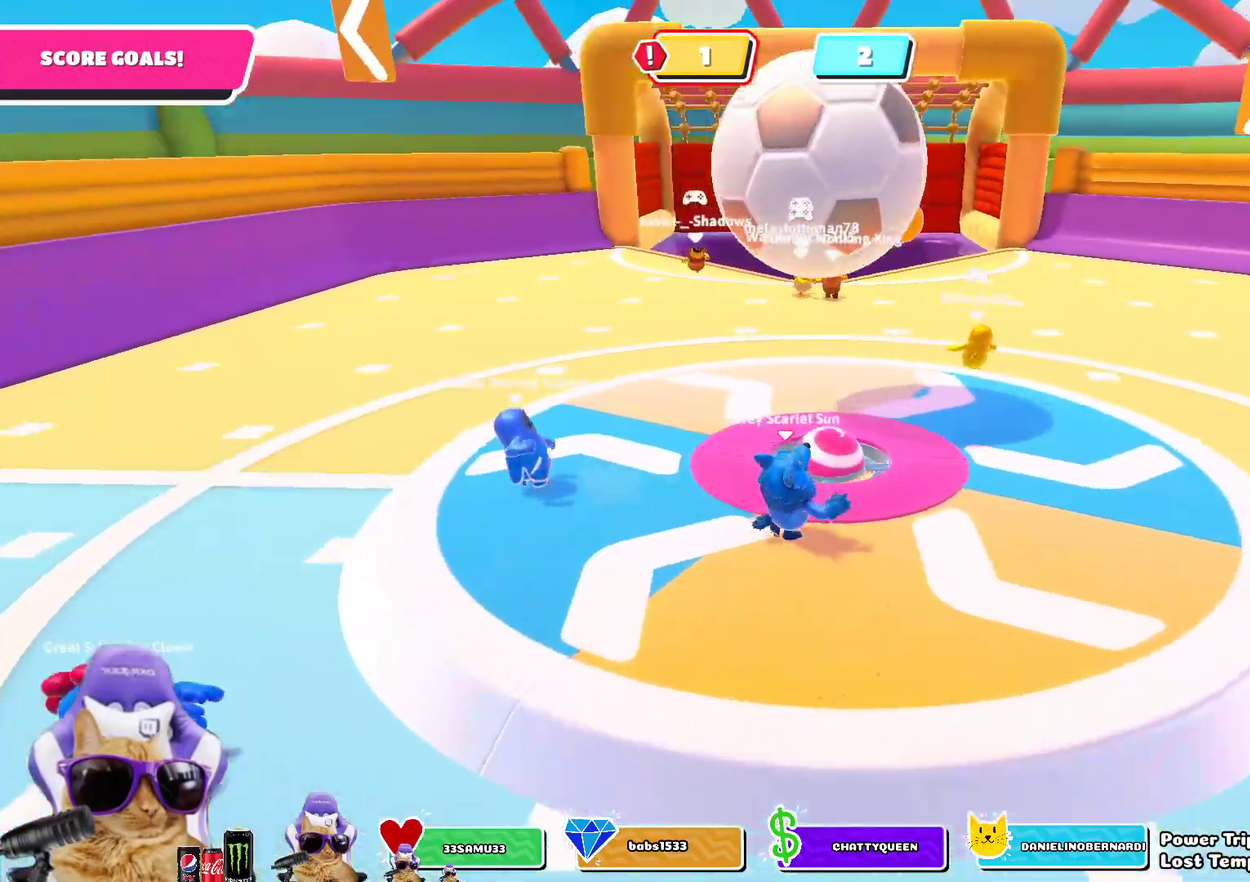
{"dt_ms": 500, "buttons": [], "left_stick": "up-left", "right_stick": "center", "events": [[17, "left_stick", "right"], [150, "left_stick", "up-right"], [383, "left_stick", "up"], [433, "left_stick", "up-left"]]}
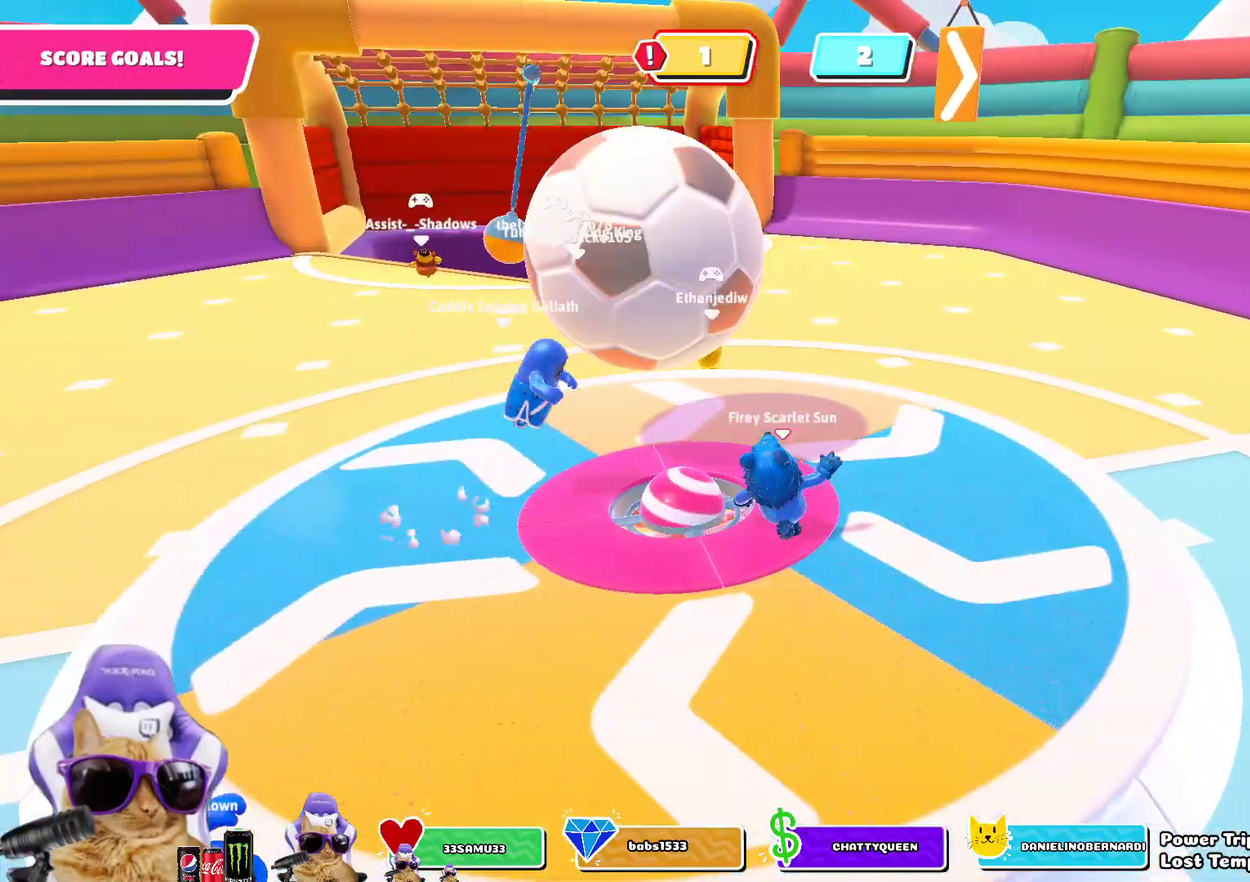
{"dt_ms": 500, "buttons": ["SQUARE"], "left_stick": "up-left", "right_stick": "center", "events": [[133, "left_stick", "up"], [267, "left_stick", "up-left"], [400, "CROSS", "down"], [467, "SQUARE", "down"], [500, "CROSS", "up"]]}
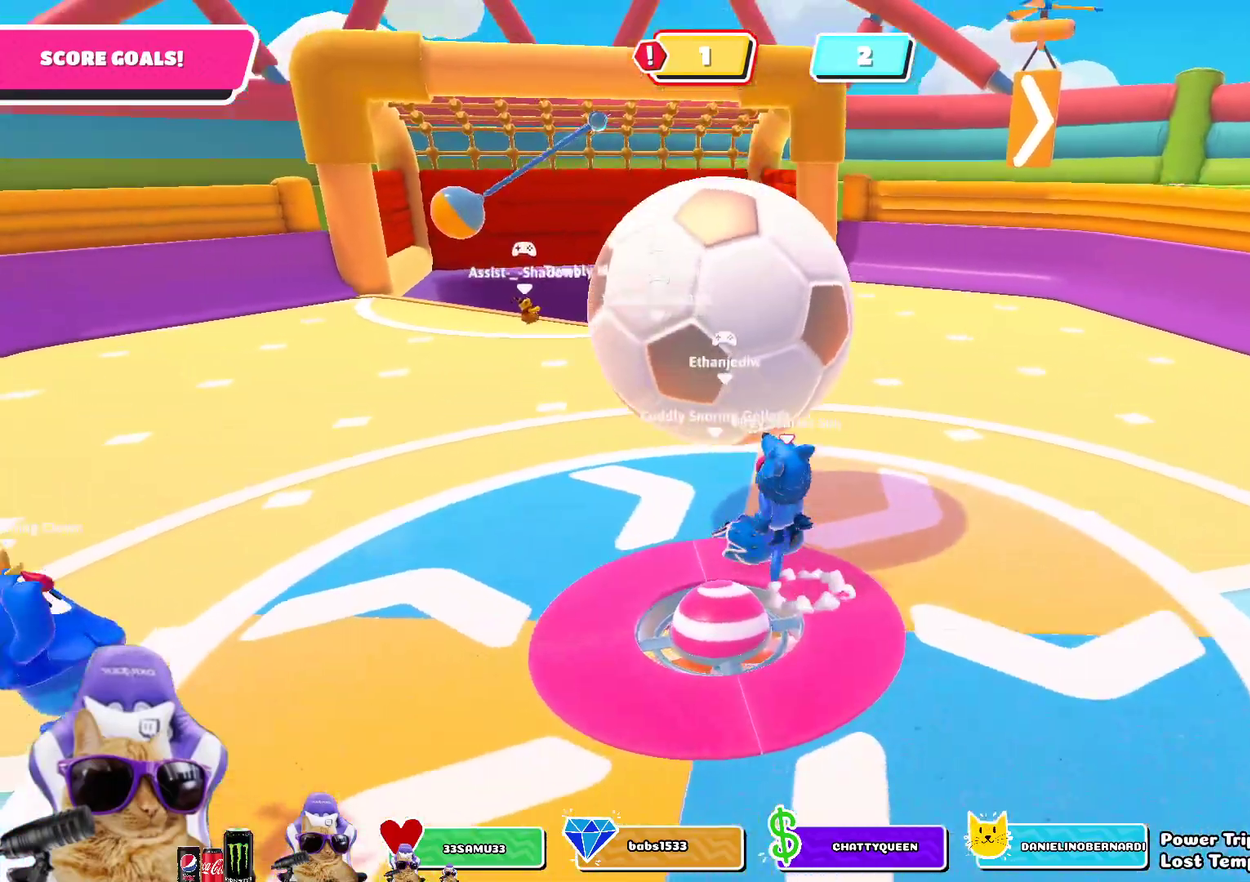
{"dt_ms": 300, "buttons": [], "left_stick": "center", "right_stick": "center", "events": [[33, "left_stick", "up"], [150, "SQUARE", "up"], [283, "left_stick", "center"]]}
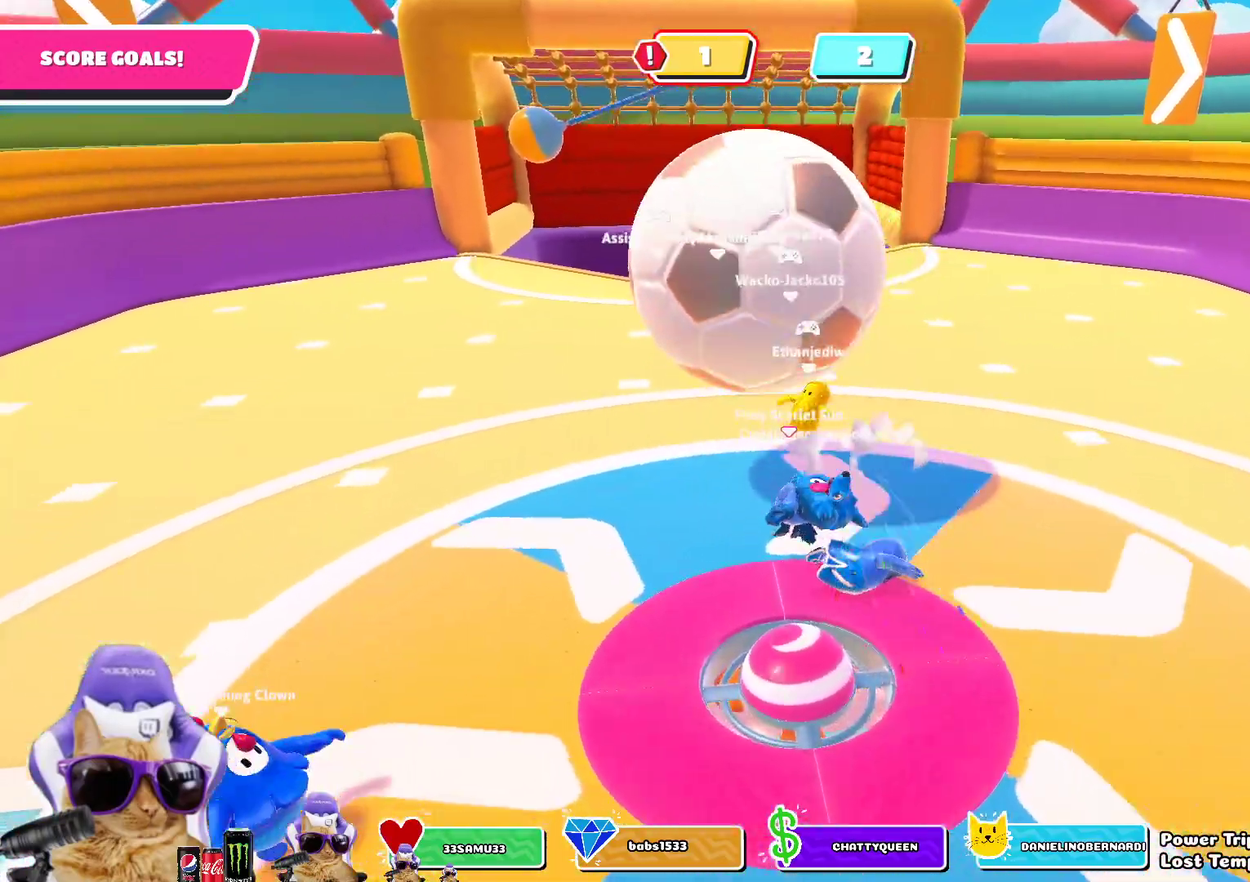
{"dt_ms": 700, "buttons": [], "left_stick": "down", "right_stick": "center", "events": [[83, "left_stick", "down-left"], [267, "left_stick", "down"], [367, "right_stick", "up-left"], [417, "left_stick", "down-right"], [583, "right_stick", "center"], [600, "left_stick", "down"]]}
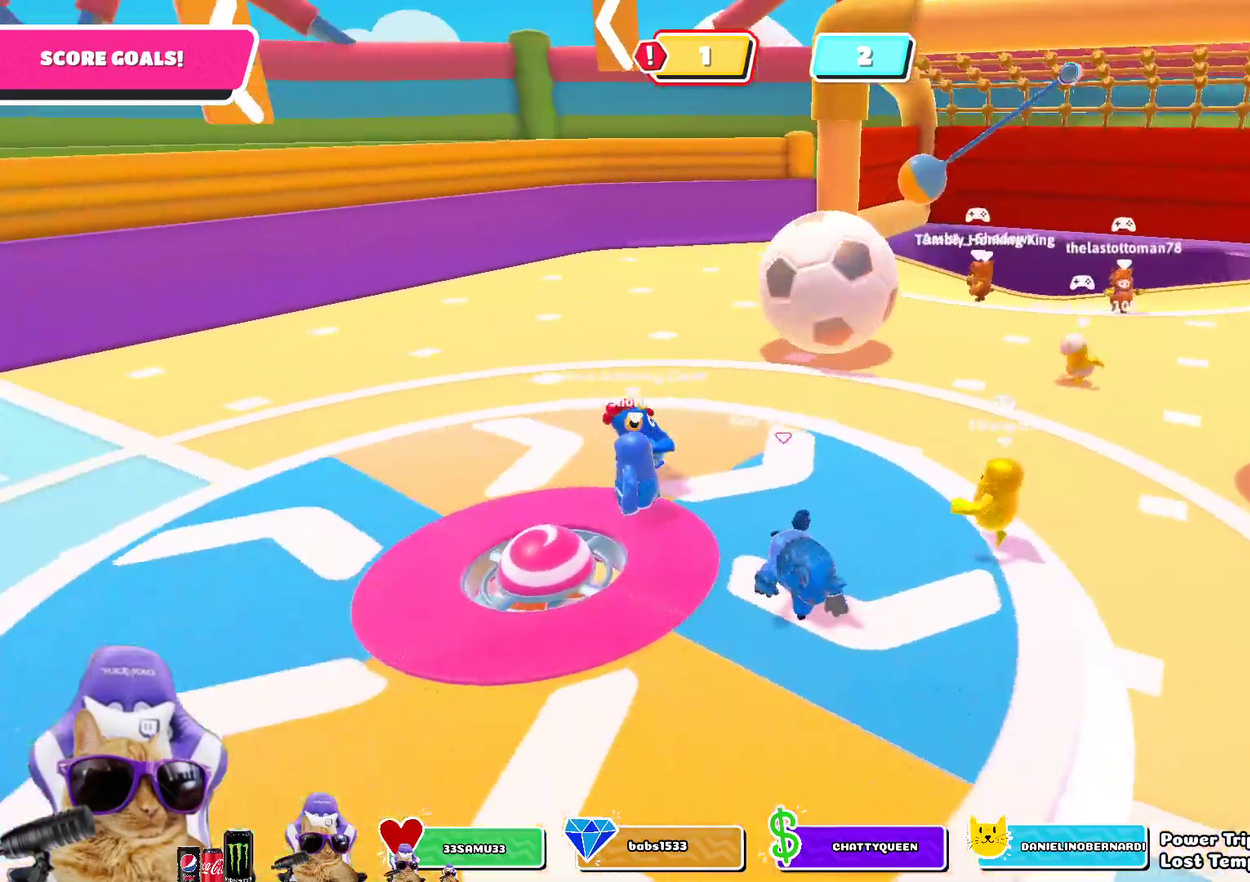
{"dt_ms": 500, "buttons": [], "left_stick": "left", "right_stick": "center", "events": [[33, "left_stick", "down-left"], [433, "left_stick", "left"]]}
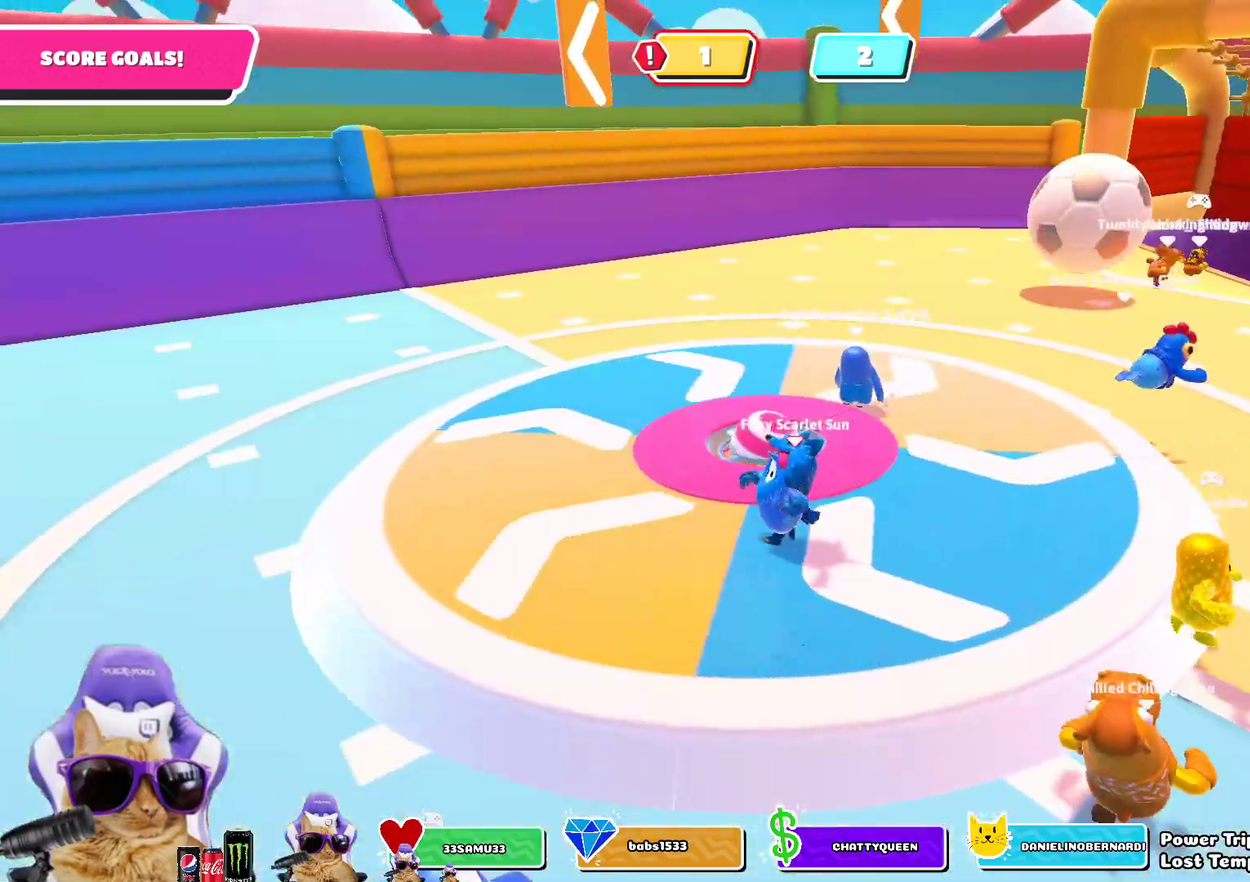
{"dt_ms": 300, "buttons": [], "left_stick": "up-left", "right_stick": "center", "events": [[83, "right_stick", "down-right"], [217, "left_stick", "up-left"], [267, "right_stick", "center"]]}